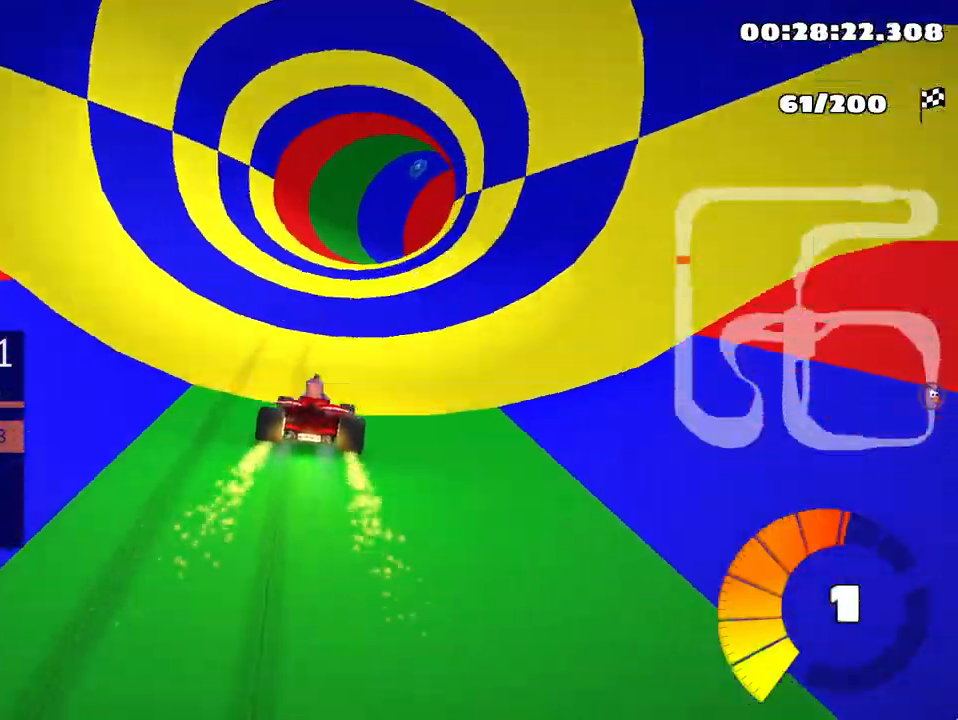
Gameplay with keyboard; each line is a JSON object with the keys held at the frame after it. "events" lists presses ("down") and releases ("up") of "down", "fire", "left", "look", "nitro", "right", "skid" and "up" between this image and that frame as [ms after this image, input, new state], when the widget could be followed in between. No other keys are recorded. Mouse input is not recorded. Key names are as the overlay labels them; some are game actions (e.g. jump) rather than physical keys.
{"keys": ["right", "skid", "up"], "events": [[17, "left", "down"], [183, "left", "up"], [250, "skid", "down"], [283, "right", "down"]]}
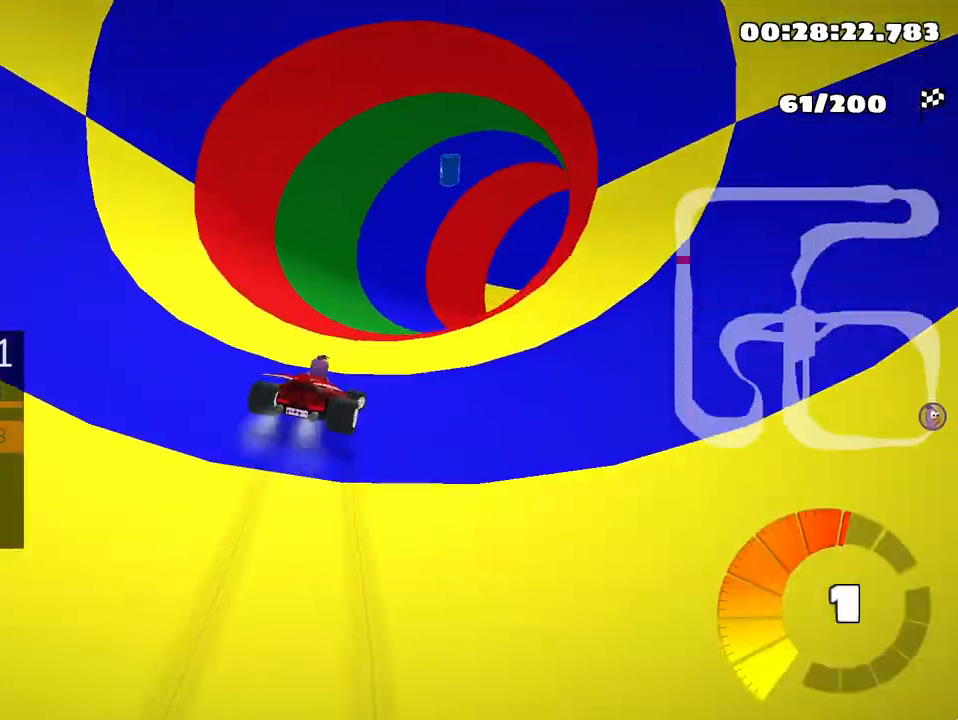
{"keys": ["up"], "events": [[233, "skid", "up"], [400, "right", "up"]]}
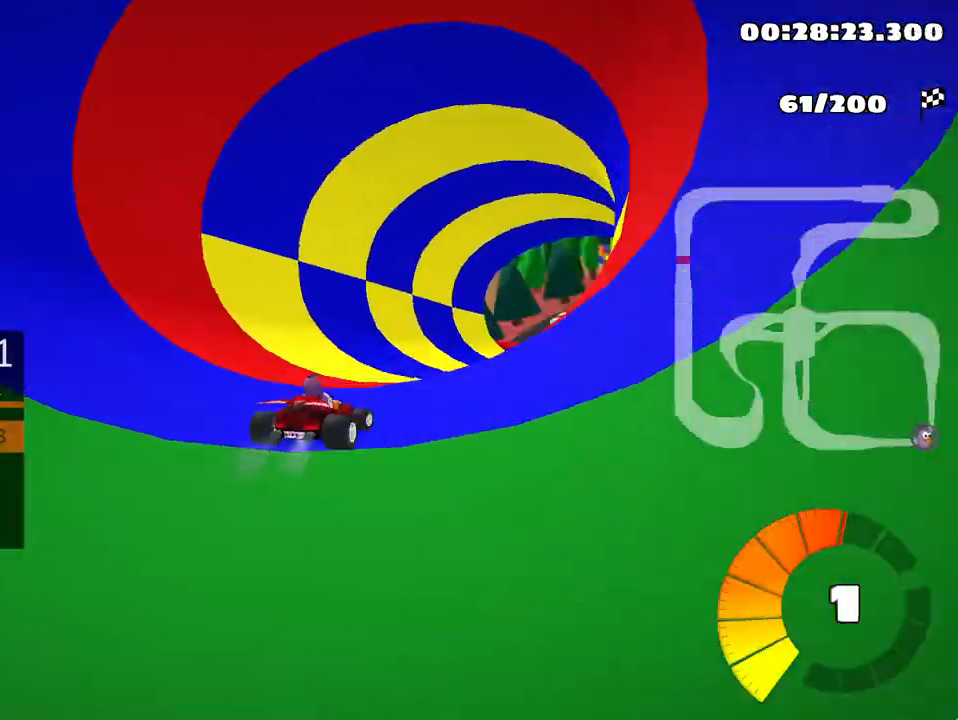
{"keys": ["up"], "events": [[183, "right", "down"], [400, "right", "up"]]}
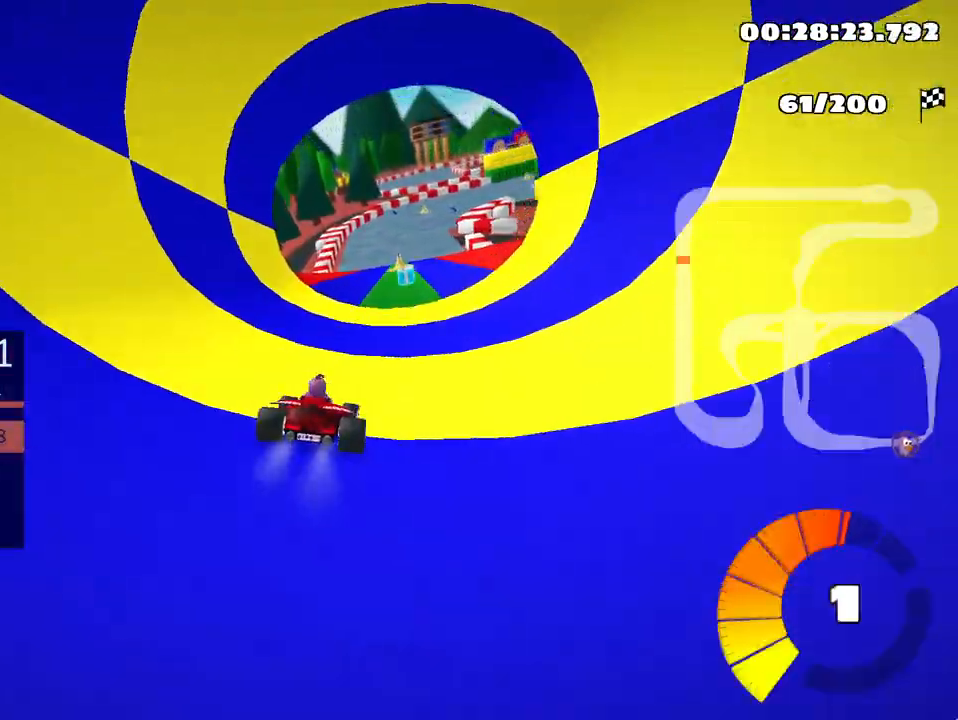
{"keys": ["left", "up"], "events": [[400, "left", "down"]]}
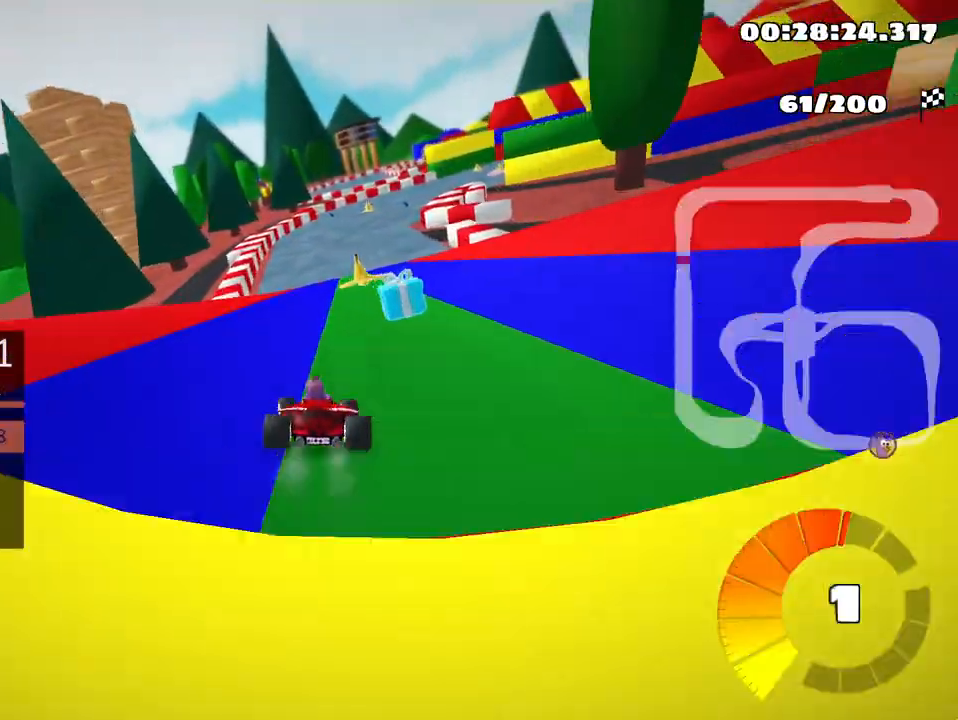
{"keys": ["skid", "up"], "events": [[100, "left", "up"], [200, "right", "down"], [200, "skid", "down"], [383, "right", "up"]]}
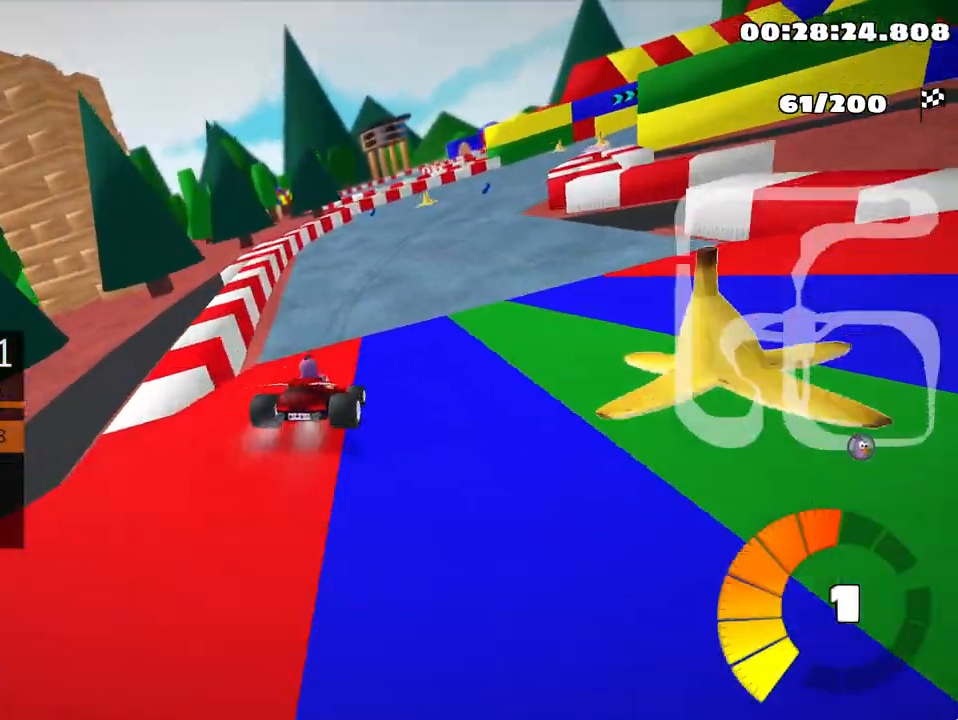
{"keys": ["skid", "up"], "events": []}
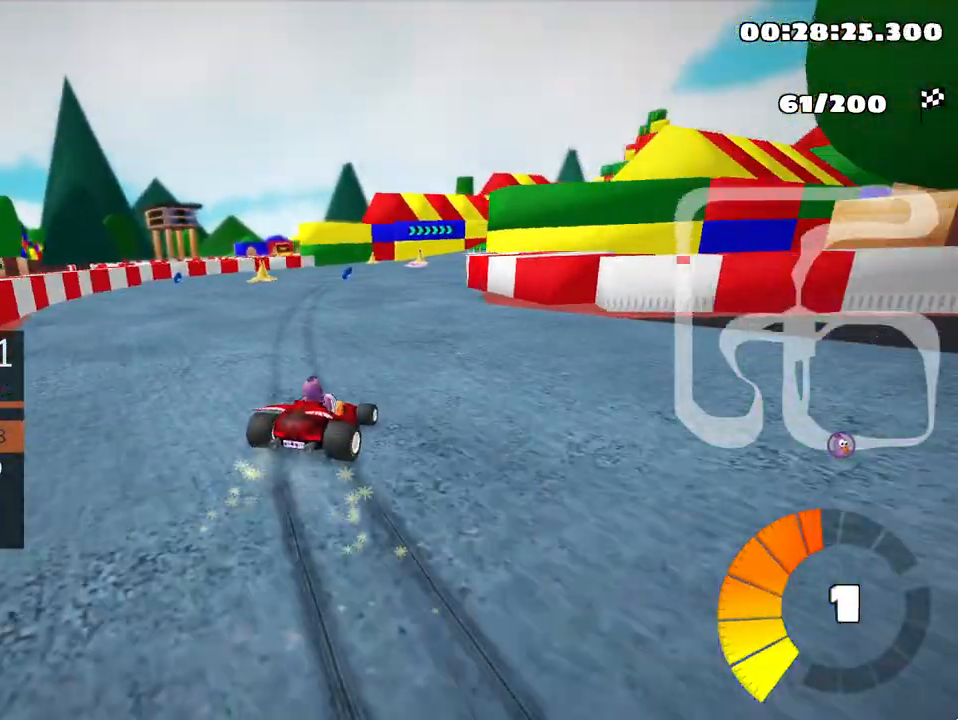
{"keys": ["skid", "up"], "events": []}
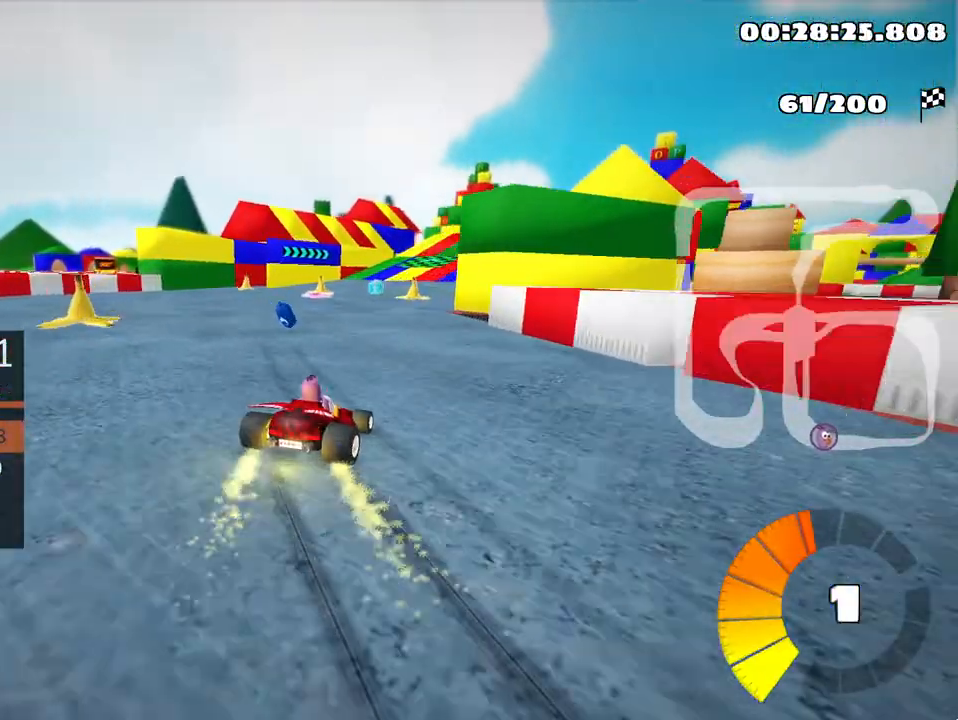
{"keys": ["up"], "events": [[150, "skid", "up"]]}
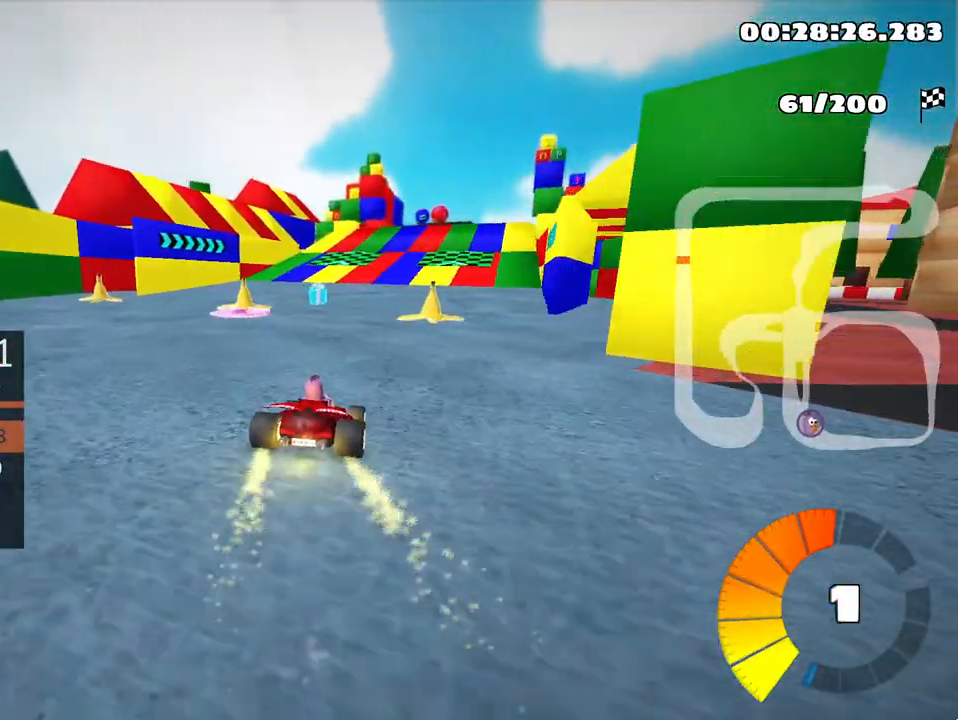
{"keys": ["right"], "events": [[183, "up", "up"], [283, "left", "down"], [367, "left", "up"], [417, "right", "down"]]}
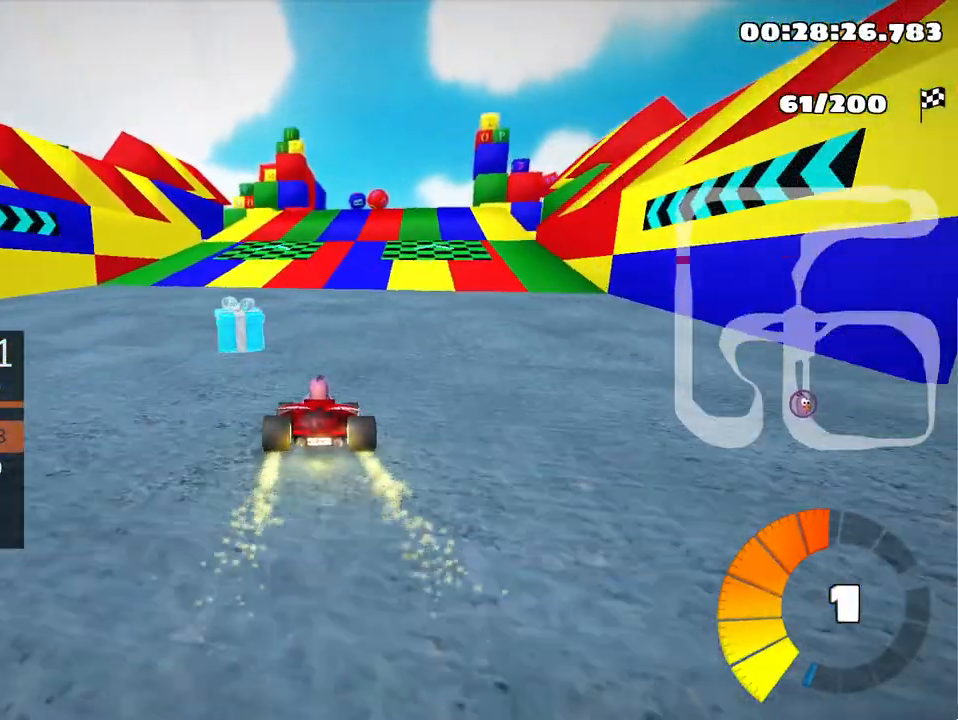
{"keys": [], "events": [[267, "right", "up"]]}
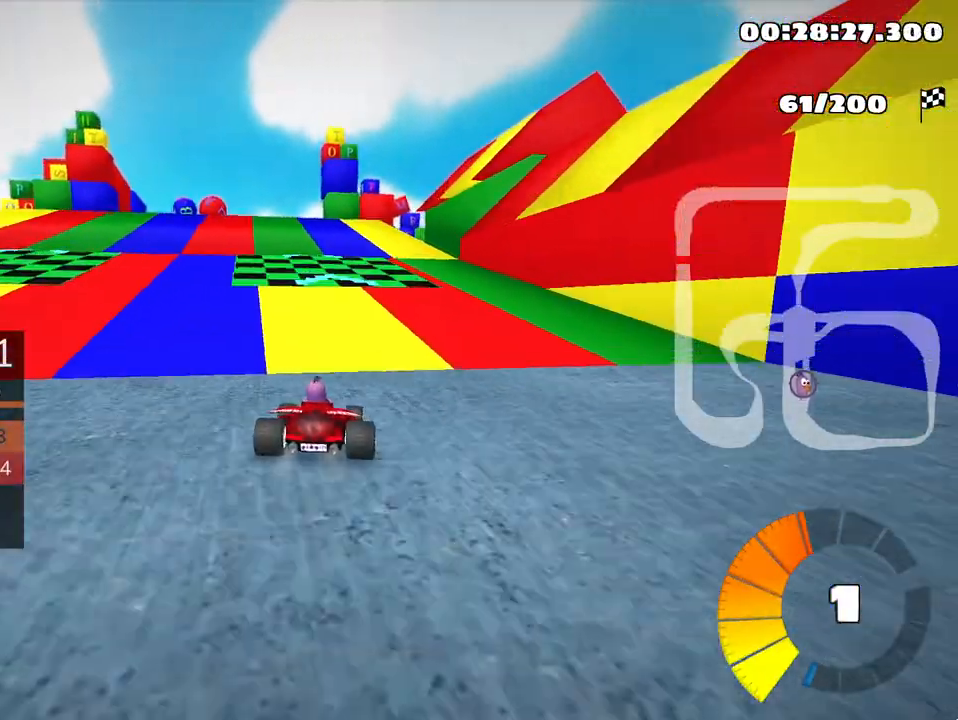
{"keys": [], "events": [[100, "left", "down"], [300, "left", "up"]]}
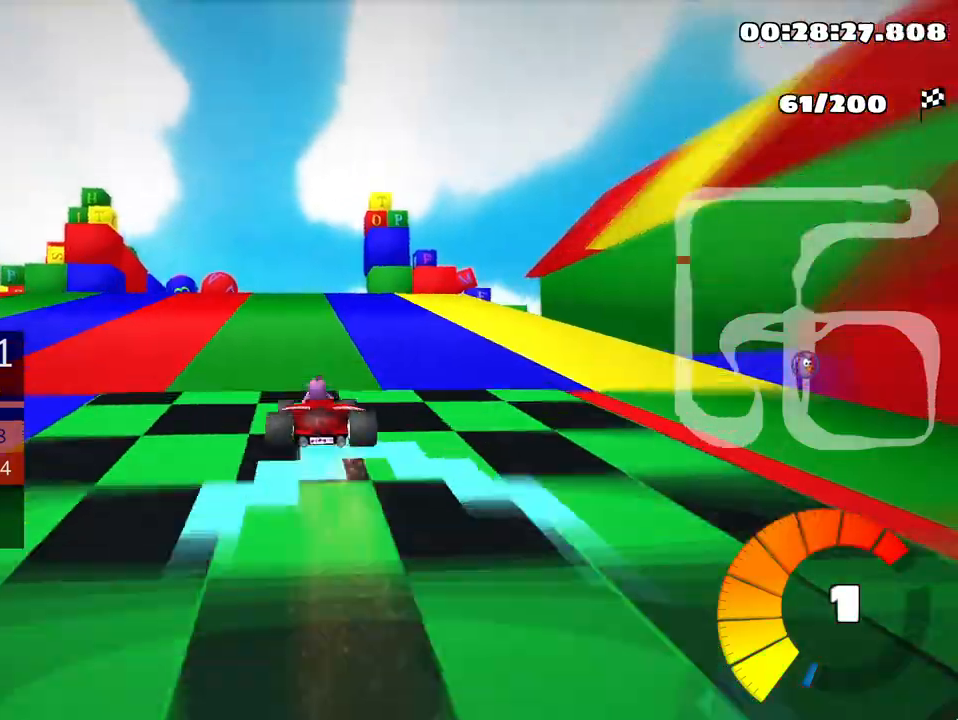
{"keys": ["skid", "up"], "events": [[133, "skid", "down"], [150, "right", "down"], [217, "up", "down"], [267, "right", "up"]]}
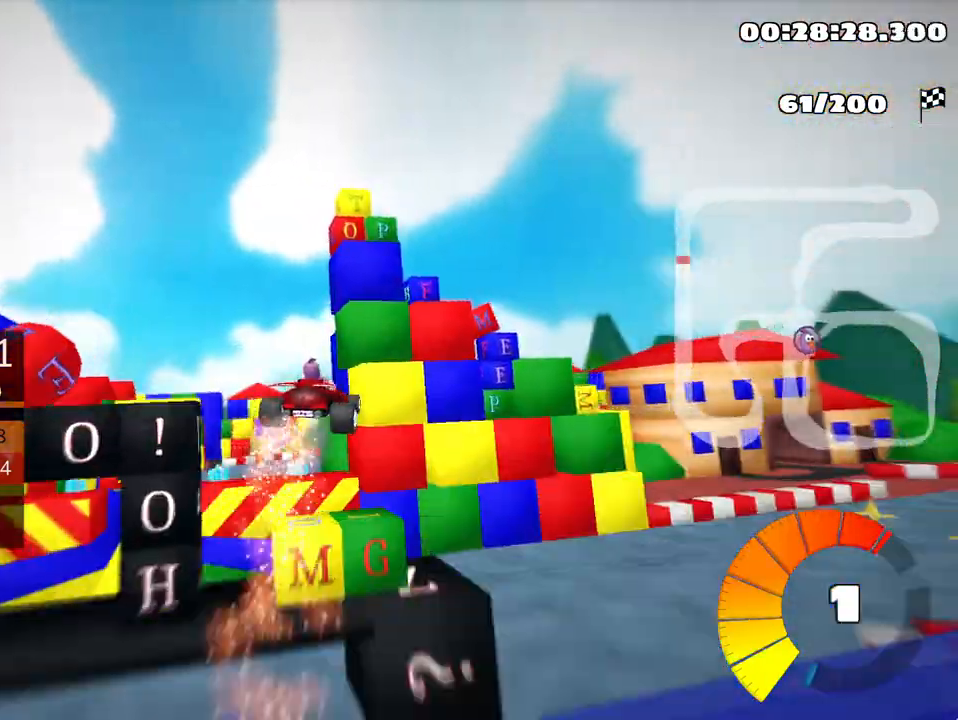
{"keys": ["left", "skid", "up"], "events": [[167, "left", "down"]]}
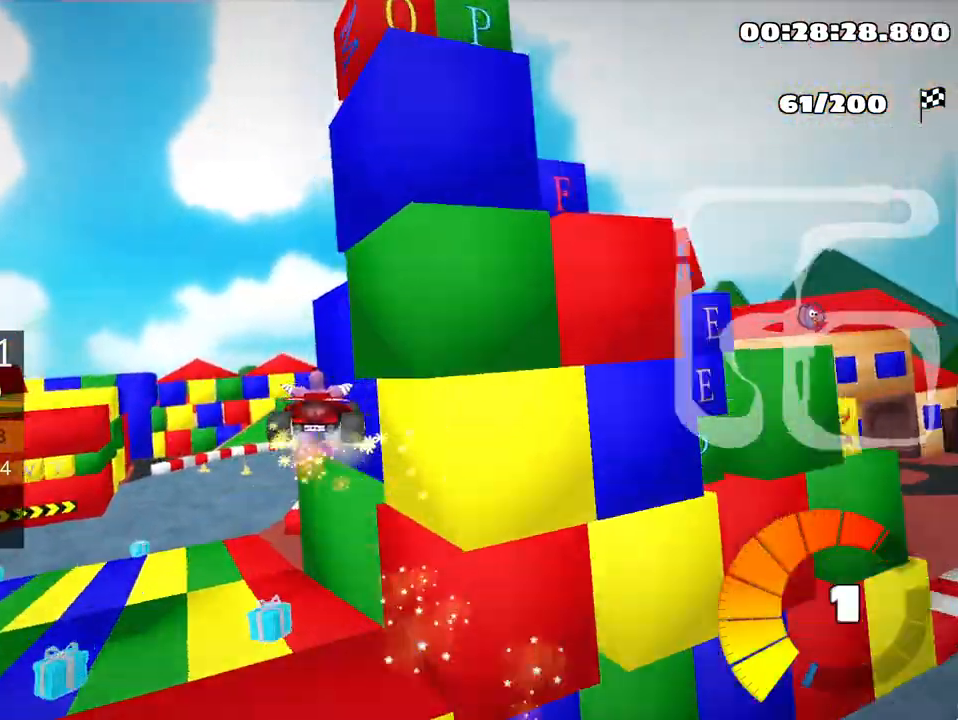
{"keys": ["skid", "up"], "events": [[100, "left", "up"]]}
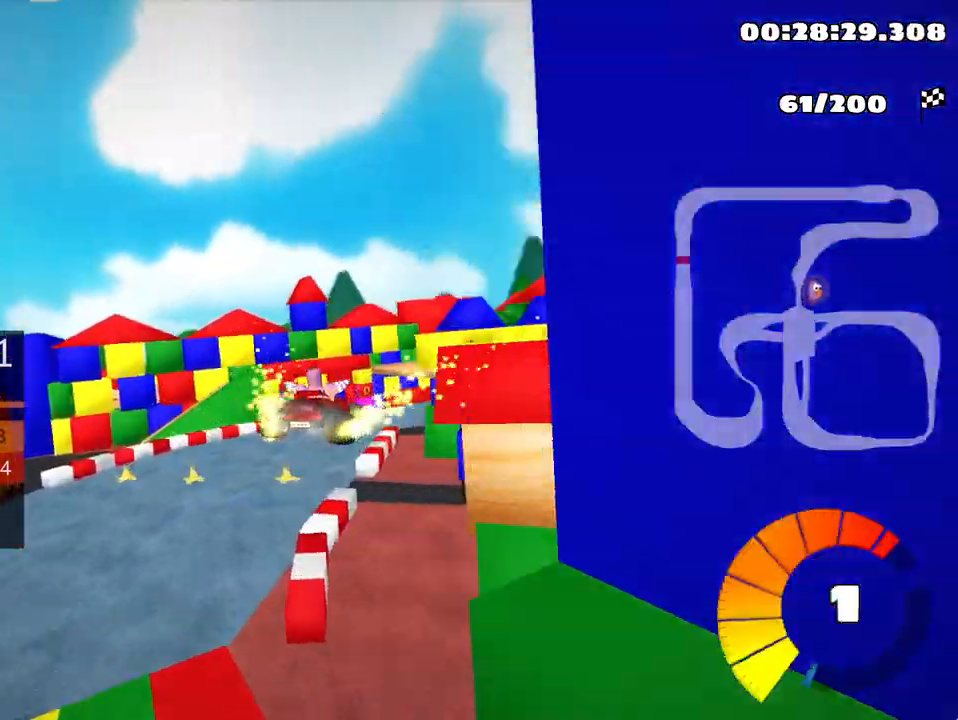
{"keys": ["right", "skid", "up"], "events": [[333, "right", "down"]]}
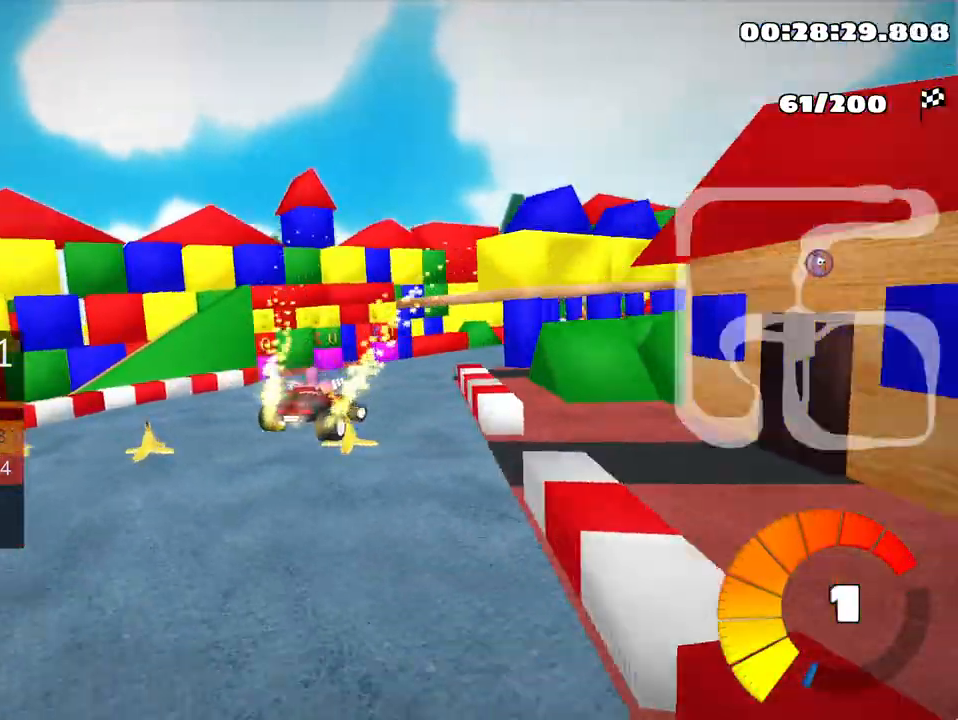
{"keys": ["up"], "events": [[83, "skid", "up"], [217, "right", "up"]]}
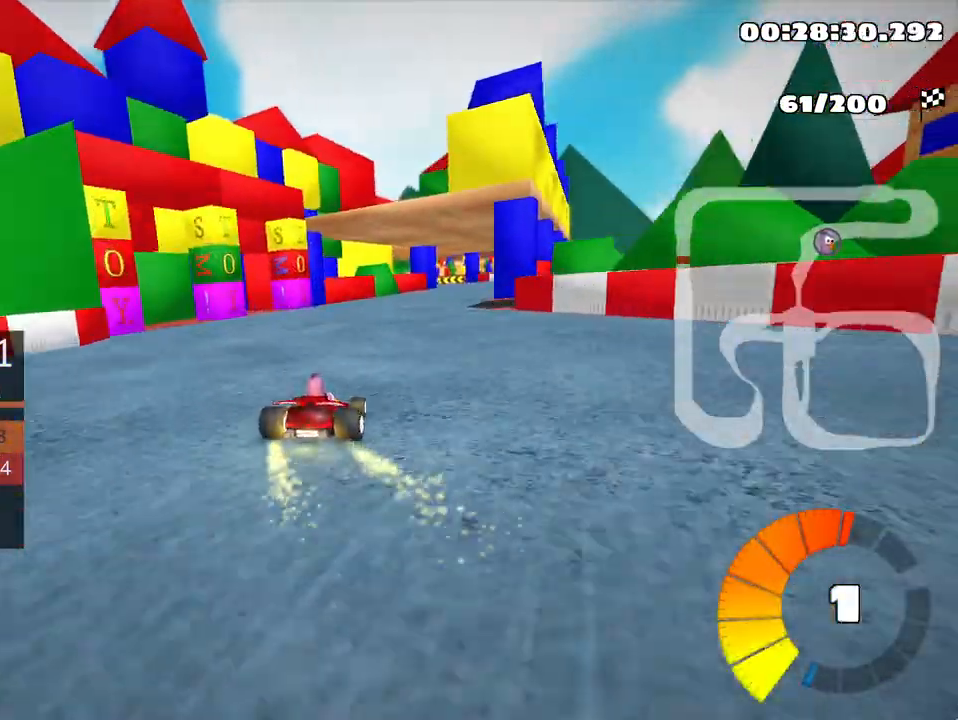
{"keys": ["right", "up"], "events": [[333, "right", "down"]]}
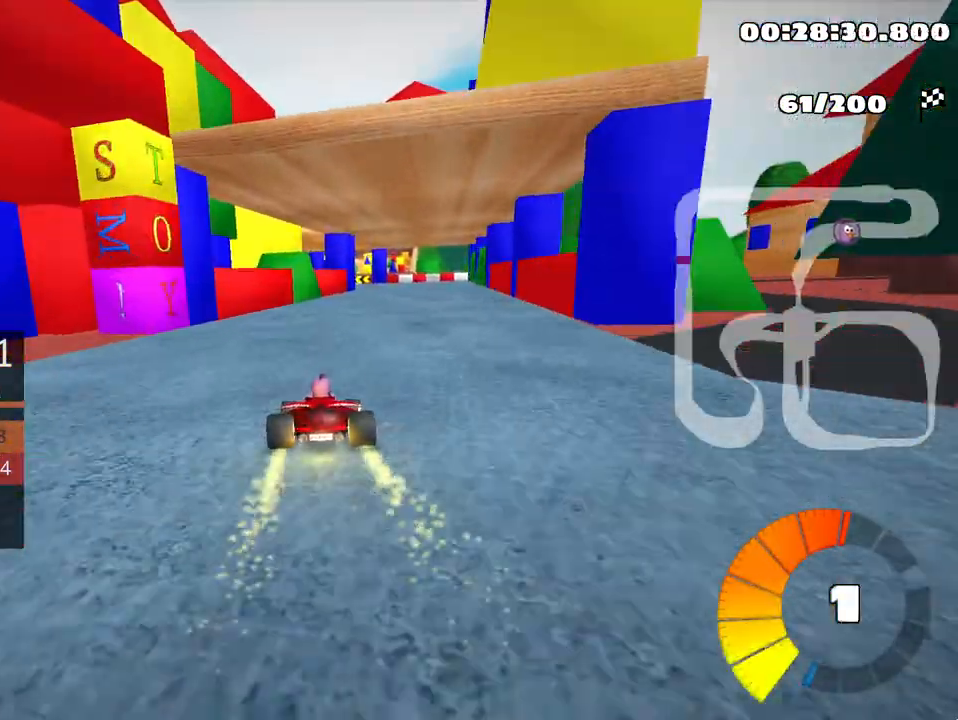
{"keys": ["left", "skid", "up"], "events": [[283, "right", "up"], [400, "skid", "down"], [450, "left", "down"]]}
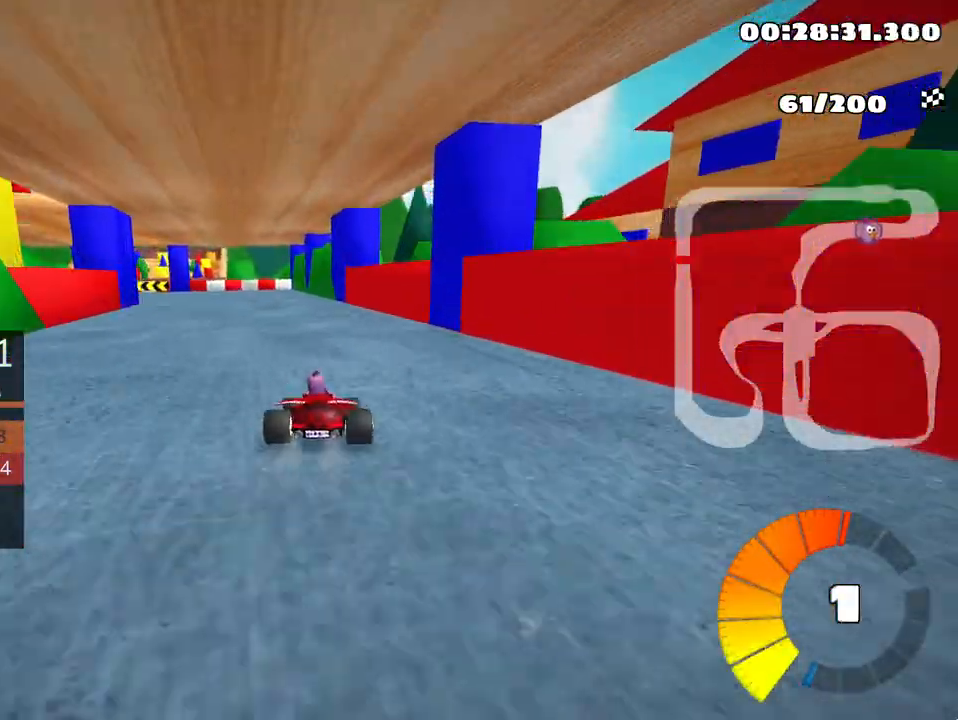
{"keys": ["left", "skid"], "events": [[100, "up", "up"]]}
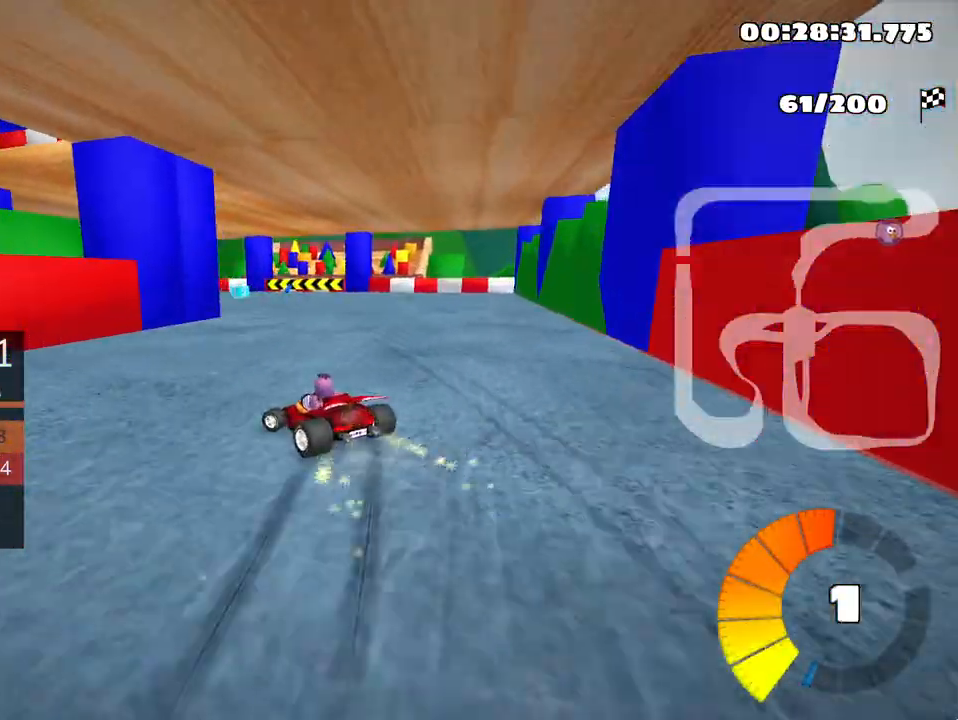
{"keys": ["left", "skid"], "events": []}
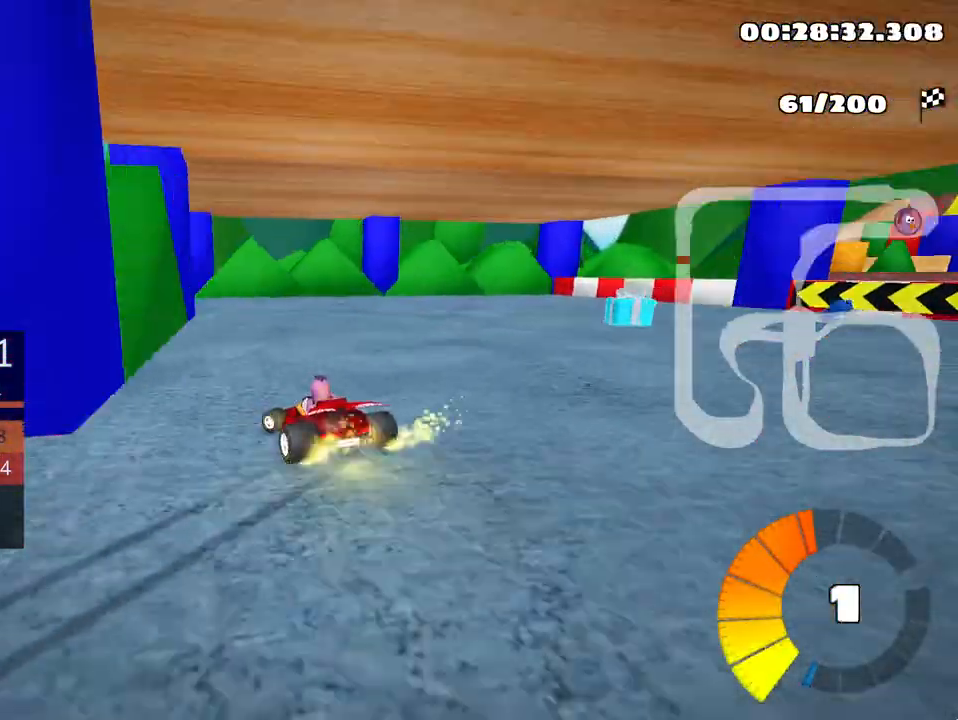
{"keys": ["left"], "events": [[133, "skid", "up"]]}
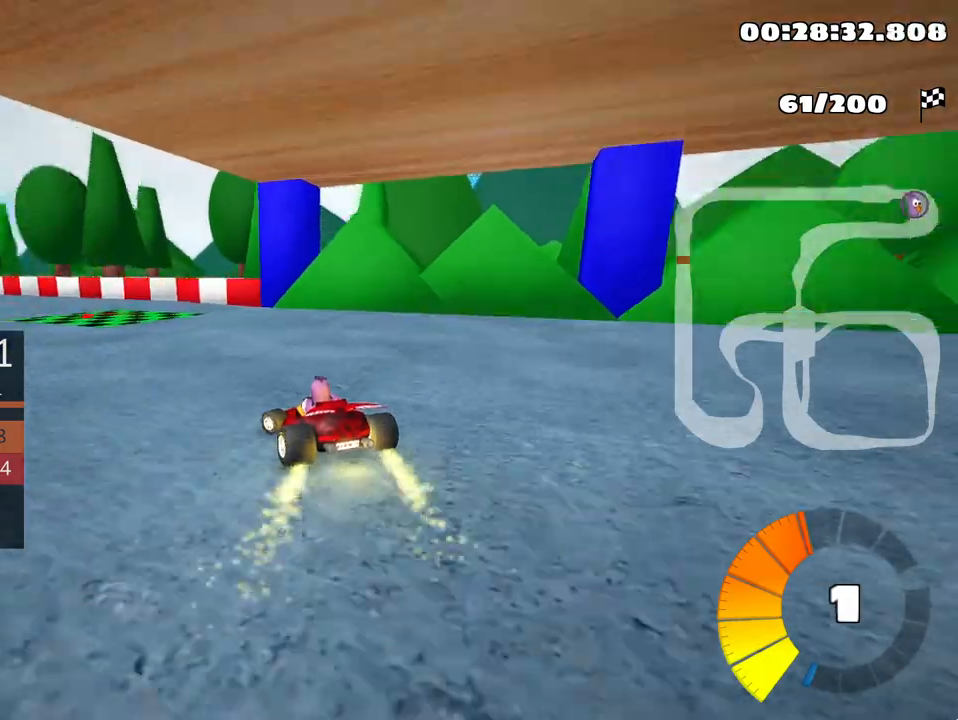
{"keys": ["up"], "events": [[217, "up", "down"], [350, "left", "up"]]}
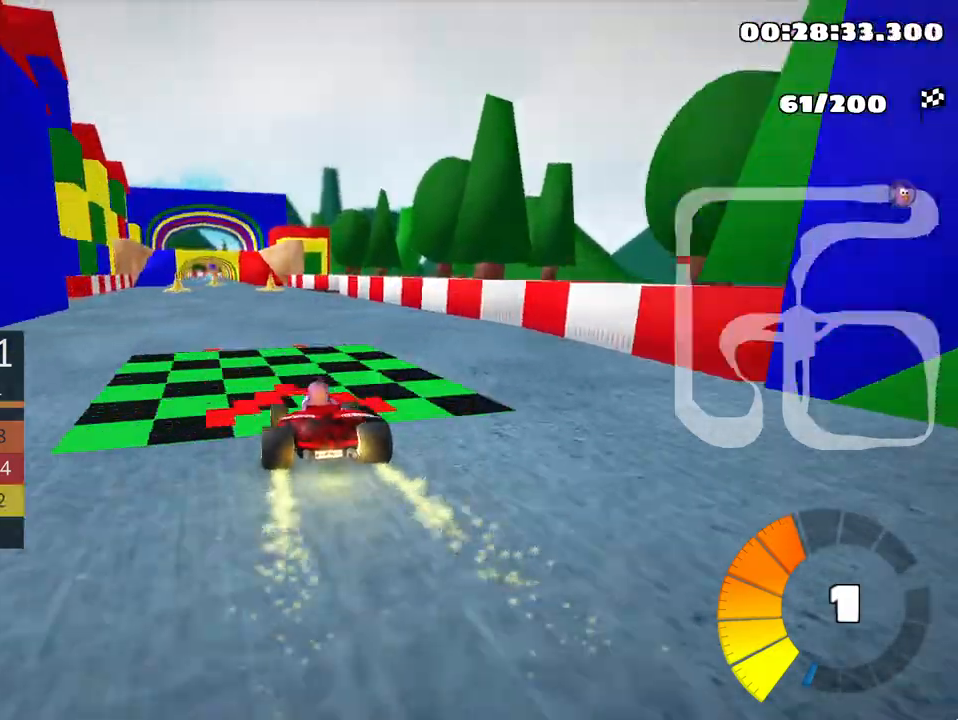
{"keys": ["up"], "events": [[150, "left", "down"], [267, "left", "up"]]}
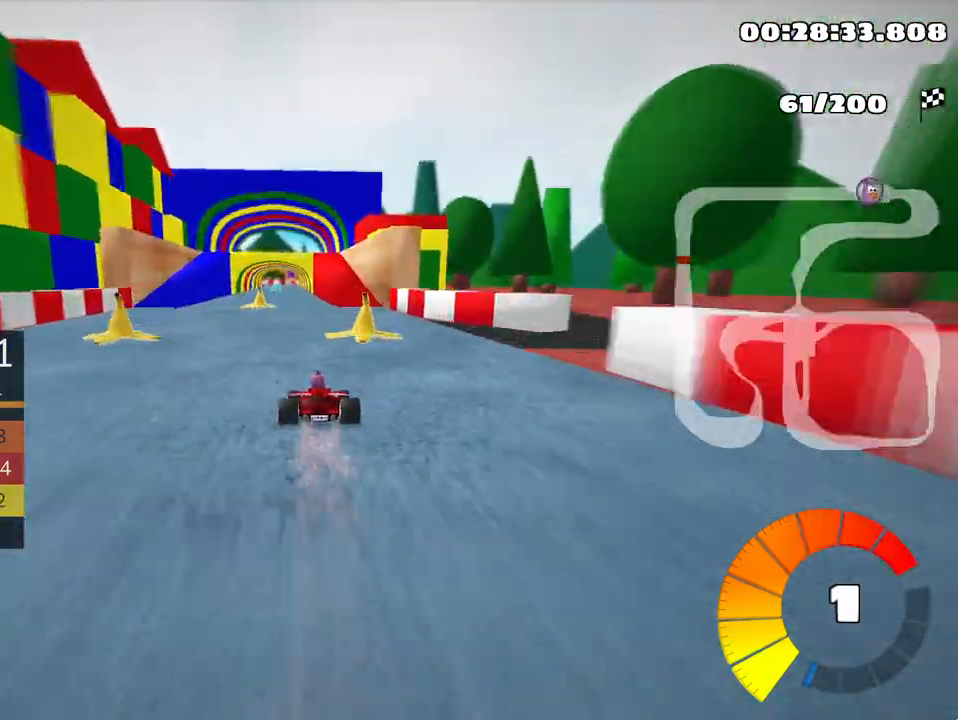
{"keys": ["left", "up"], "events": [[383, "left", "down"]]}
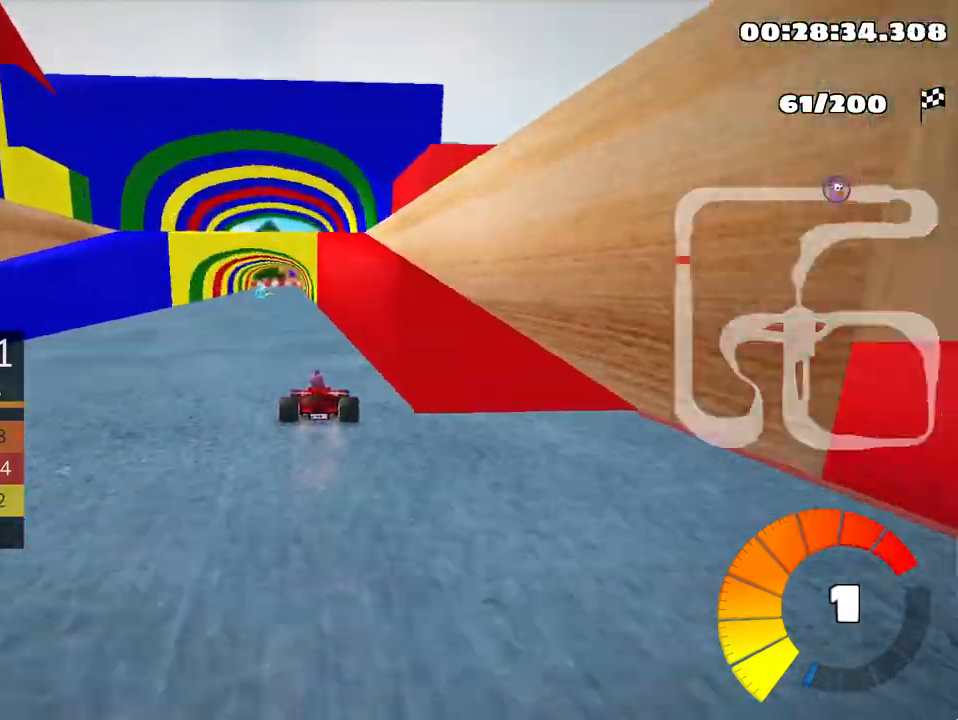
{"keys": ["up"], "events": [[50, "nitro", "down"], [100, "left", "up"], [167, "nitro", "up"]]}
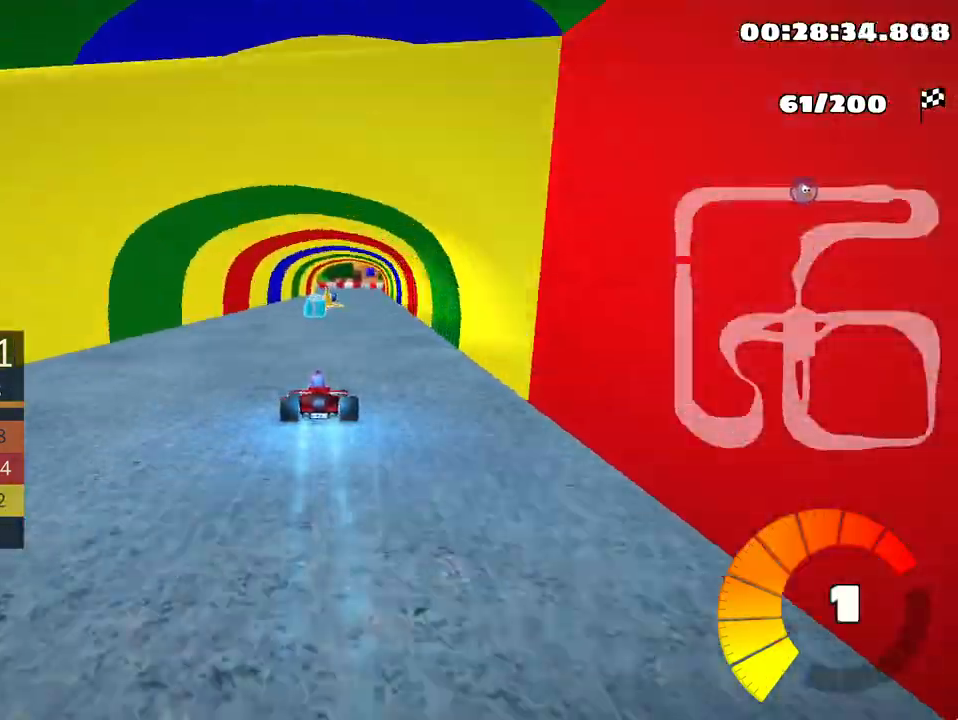
{"keys": ["left", "skid", "up"], "events": [[17, "right", "down"], [333, "right", "up"], [383, "skid", "down"], [400, "left", "down"]]}
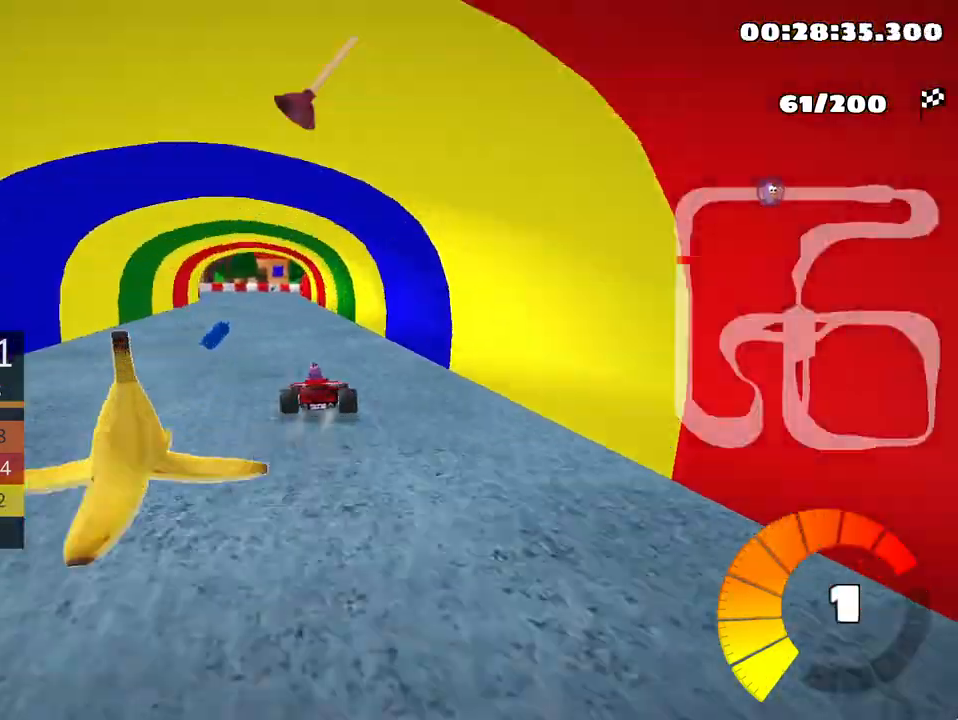
{"keys": ["skid", "up"], "events": [[67, "left", "up"], [250, "left", "down"], [500, "left", "up"]]}
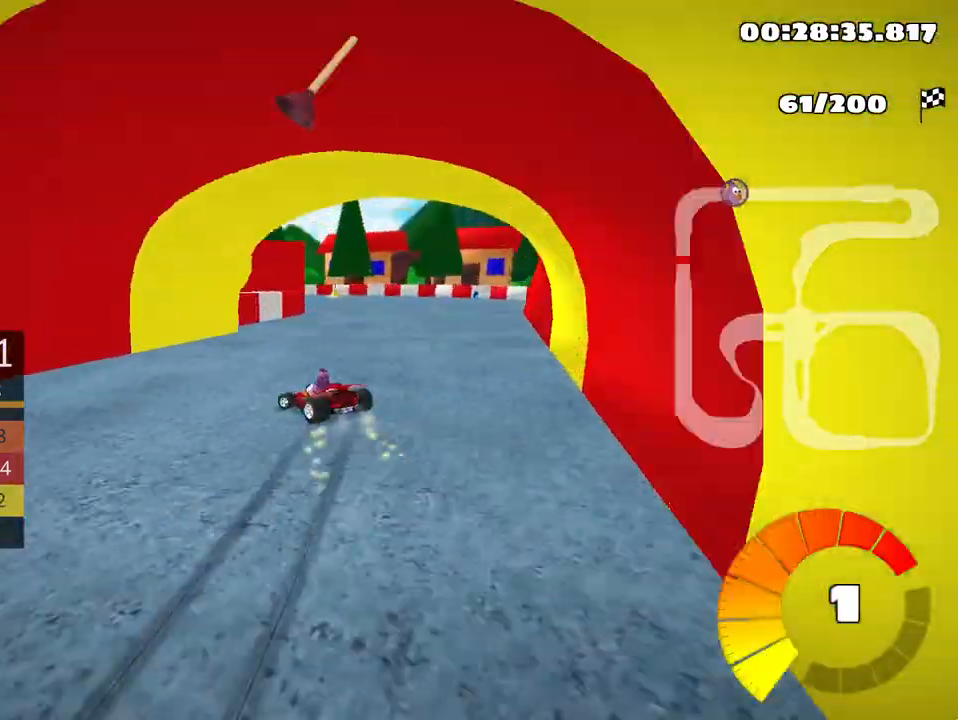
{"keys": ["left", "skid", "up"], "events": [[400, "left", "down"]]}
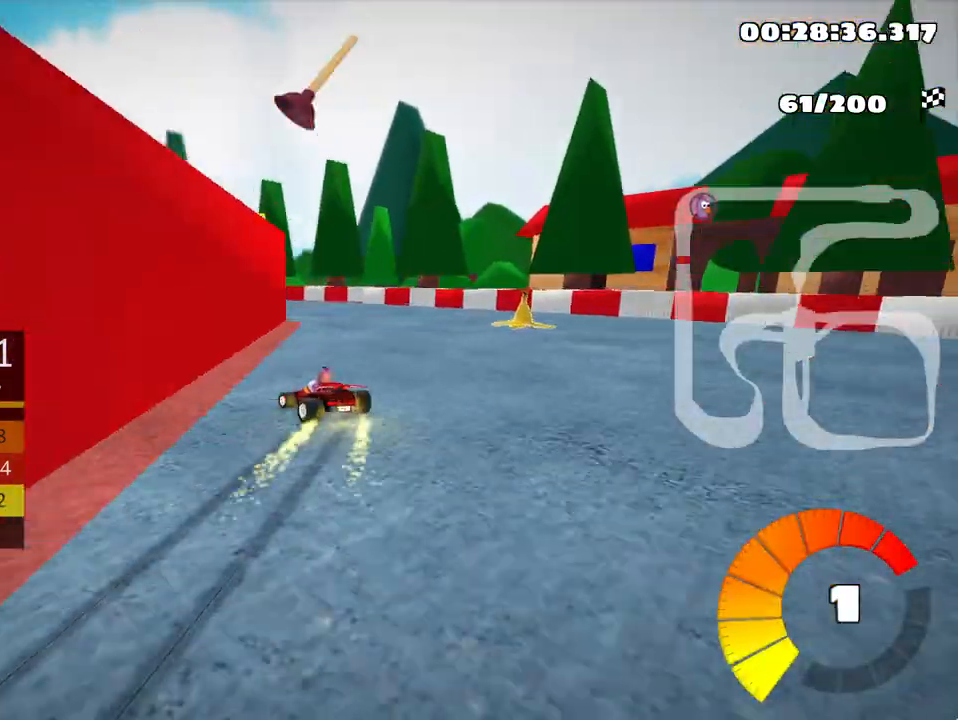
{"keys": ["up"], "events": [[50, "skid", "up"], [133, "fire", "down"], [217, "left", "up"], [267, "fire", "up"]]}
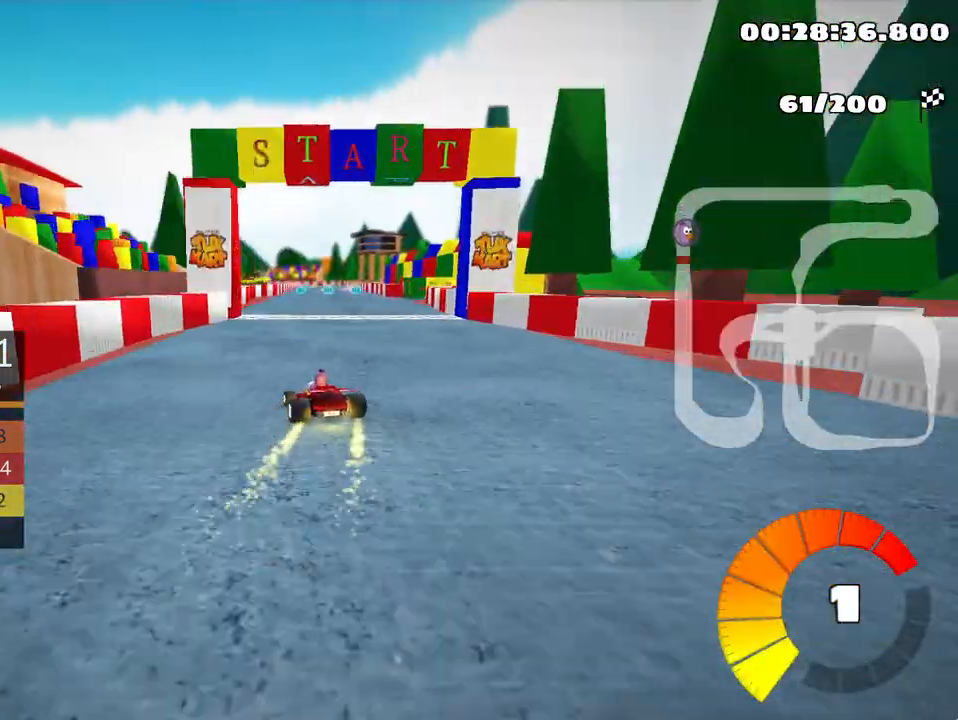
{"keys": ["right", "up"], "events": [[150, "right", "down"]]}
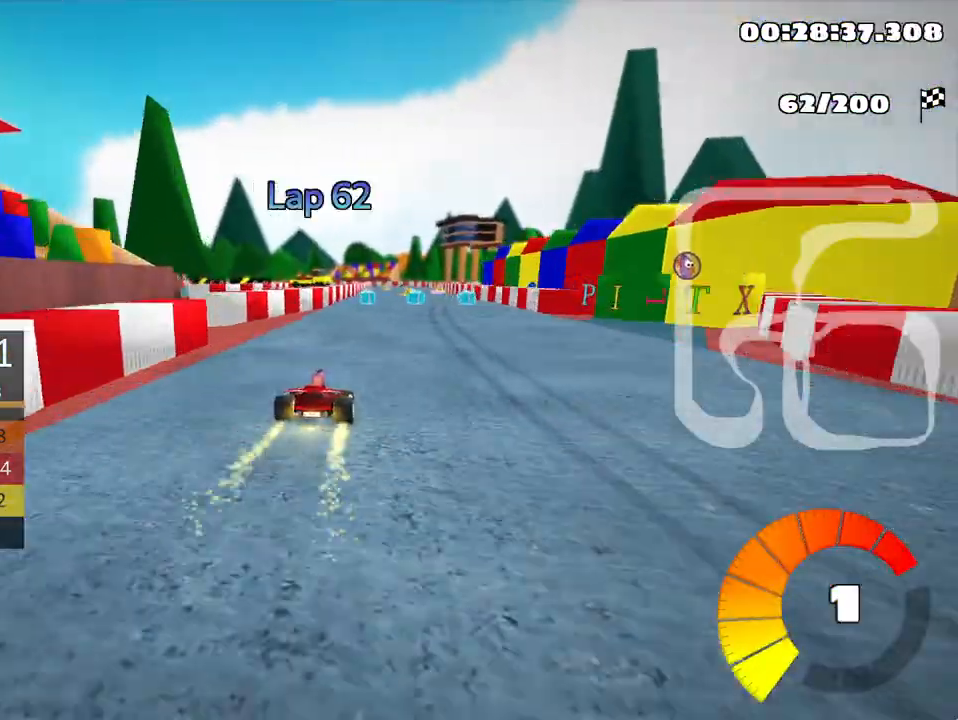
{"keys": ["right", "skid", "up"], "events": [[167, "right", "up"], [183, "left", "down"], [200, "skid", "down"], [450, "left", "up"], [483, "right", "down"]]}